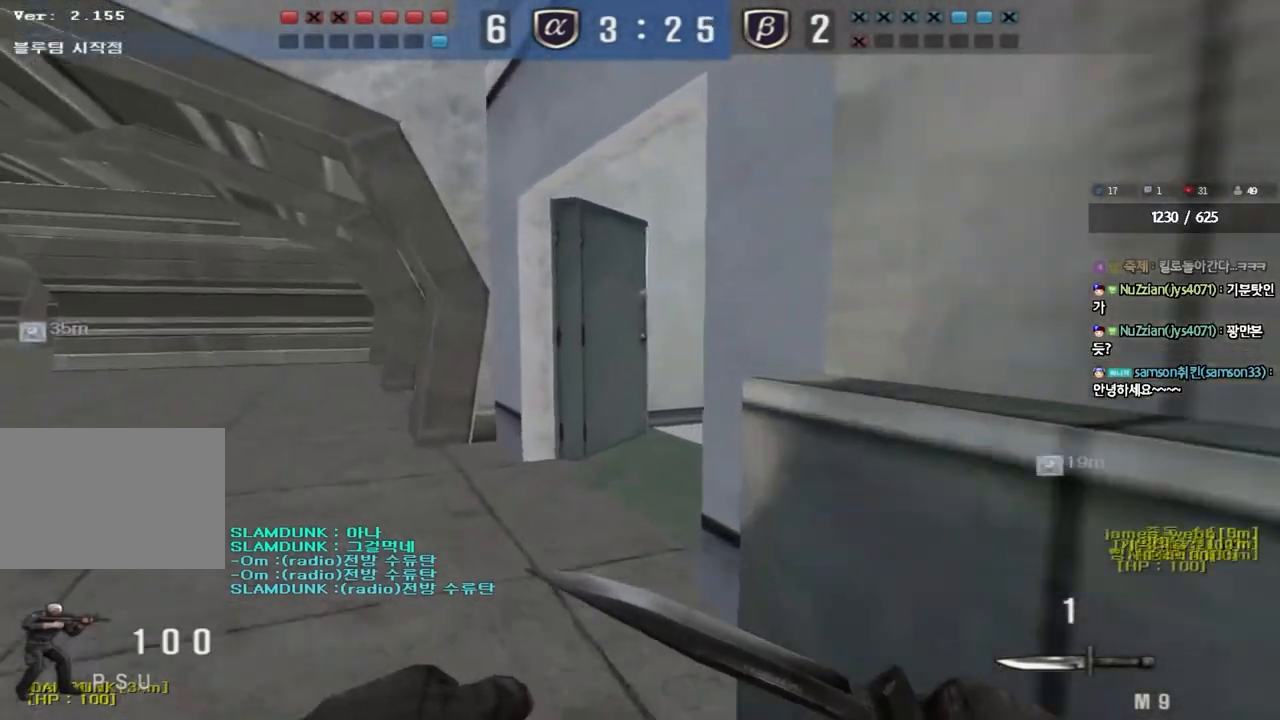
Gameplay with keyboard; each line is a JSON object with the keys held at the frame after it. "events" lists presses ("down") and releases ("up") of "a", "ctrl", "d", "e", "f", "q", "r", "s", "shift", "space", "tab" and "w" between this image and that frame as [ms after this image, input, new state], when the widget could be followed in between. No other keys are recorded. Mouse input is not recorded.
{"keys": ["d", "w"], "events": [[367, "d", "down"]]}
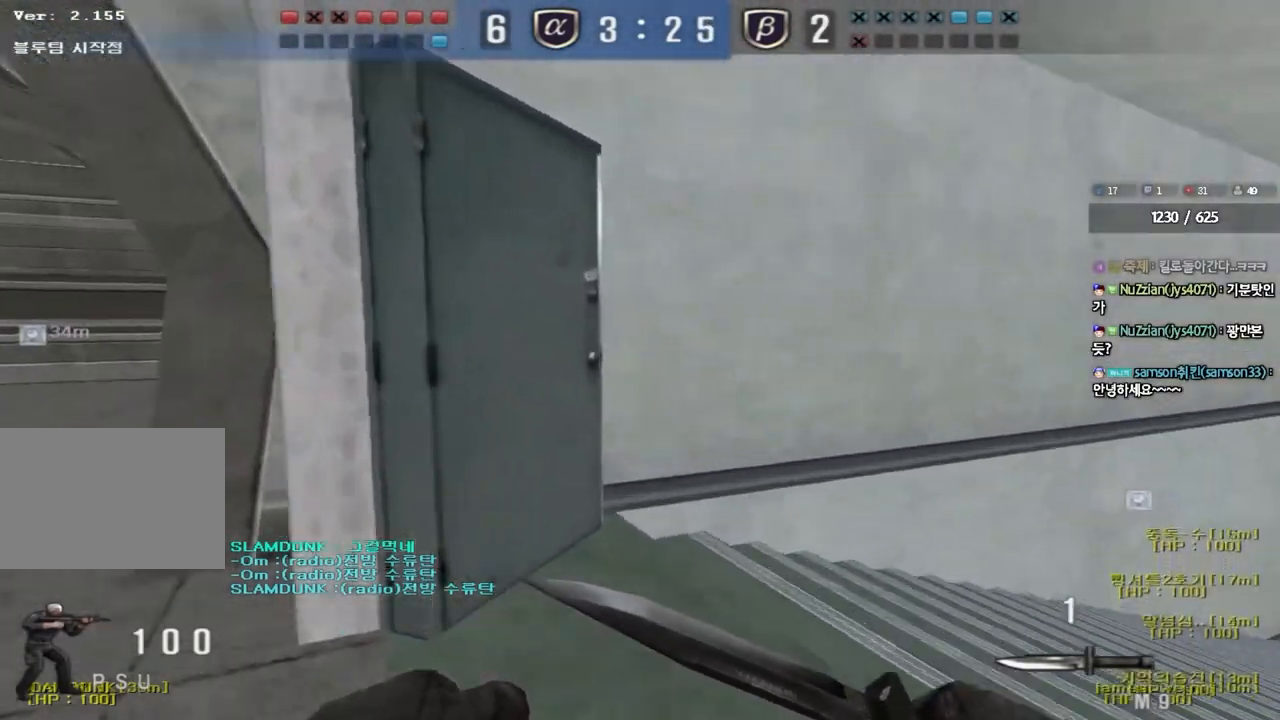
{"keys": ["d", "w"], "events": []}
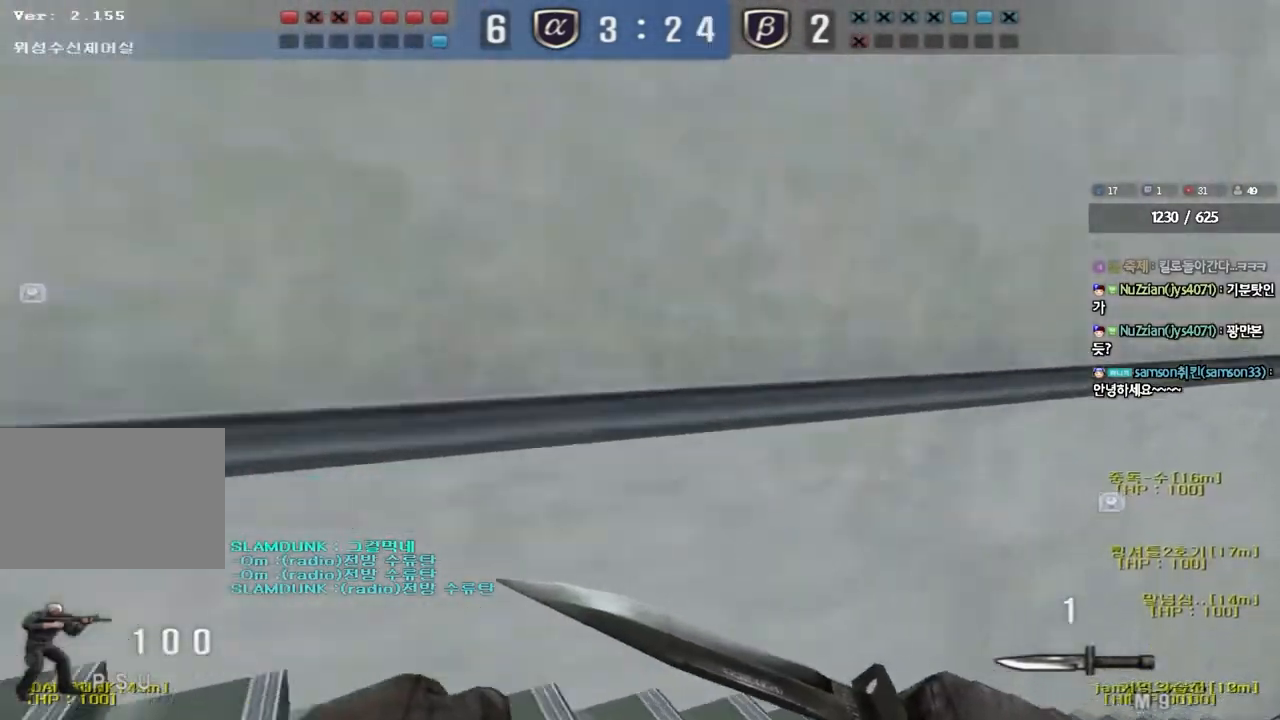
{"keys": ["d", "w"], "events": []}
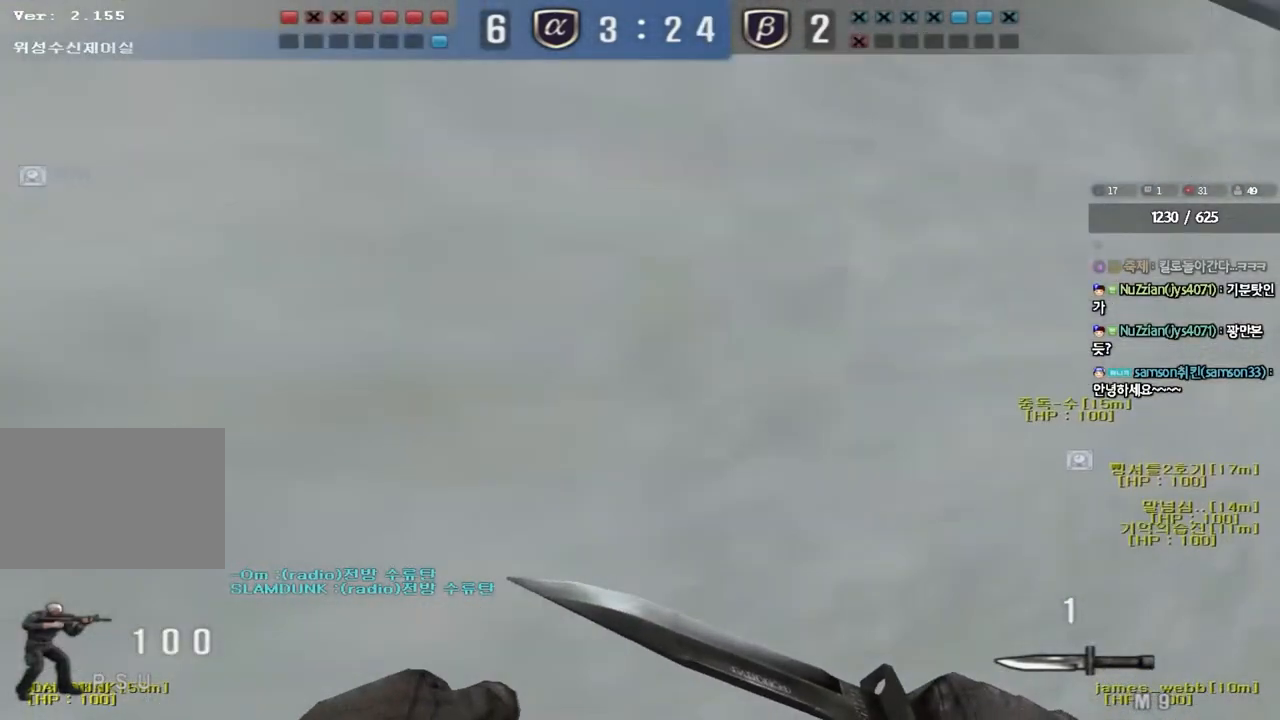
{"keys": ["d", "tab", "w"], "events": [[133, "tab", "down"]]}
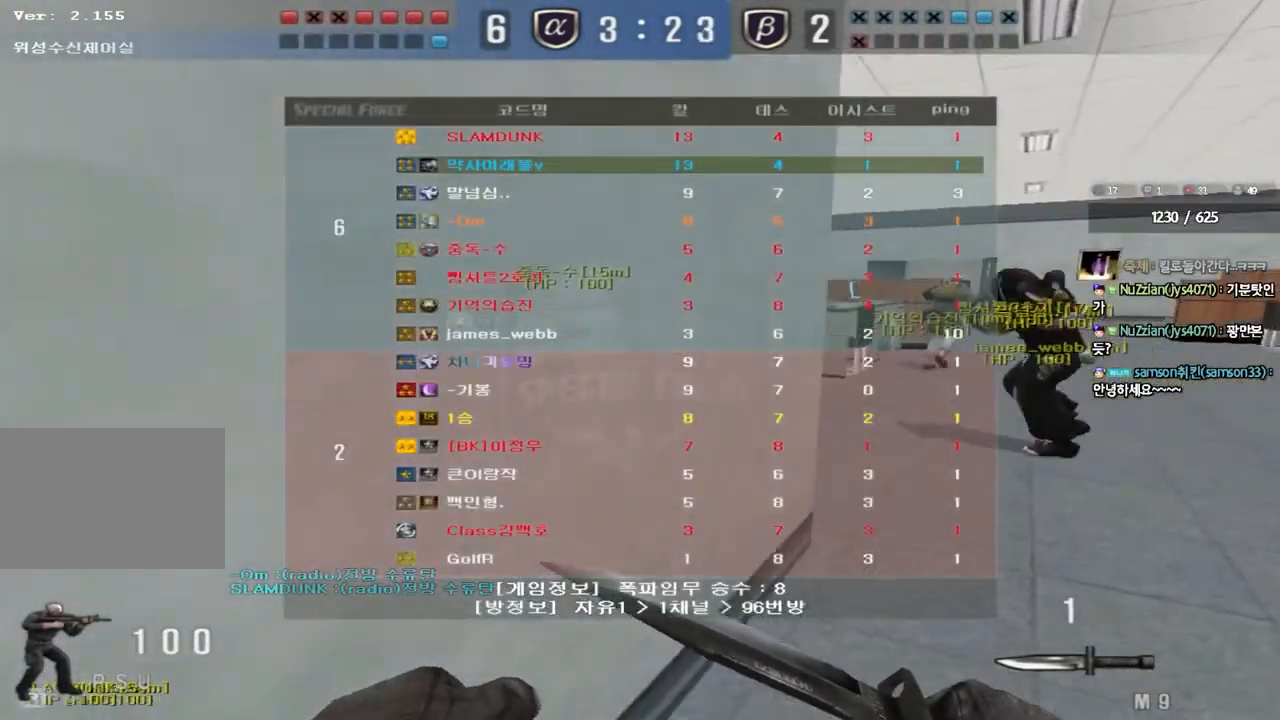
{"keys": ["d", "tab", "w"], "events": []}
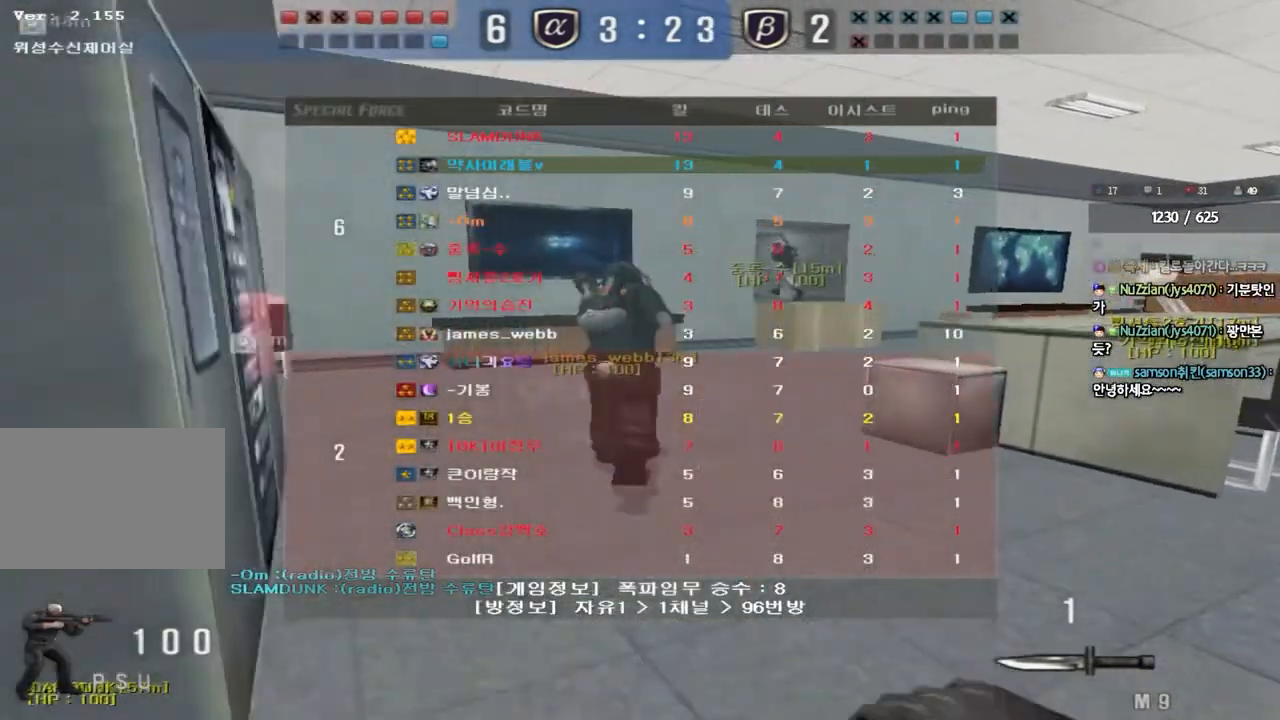
{"keys": ["d", "tab", "w"], "events": []}
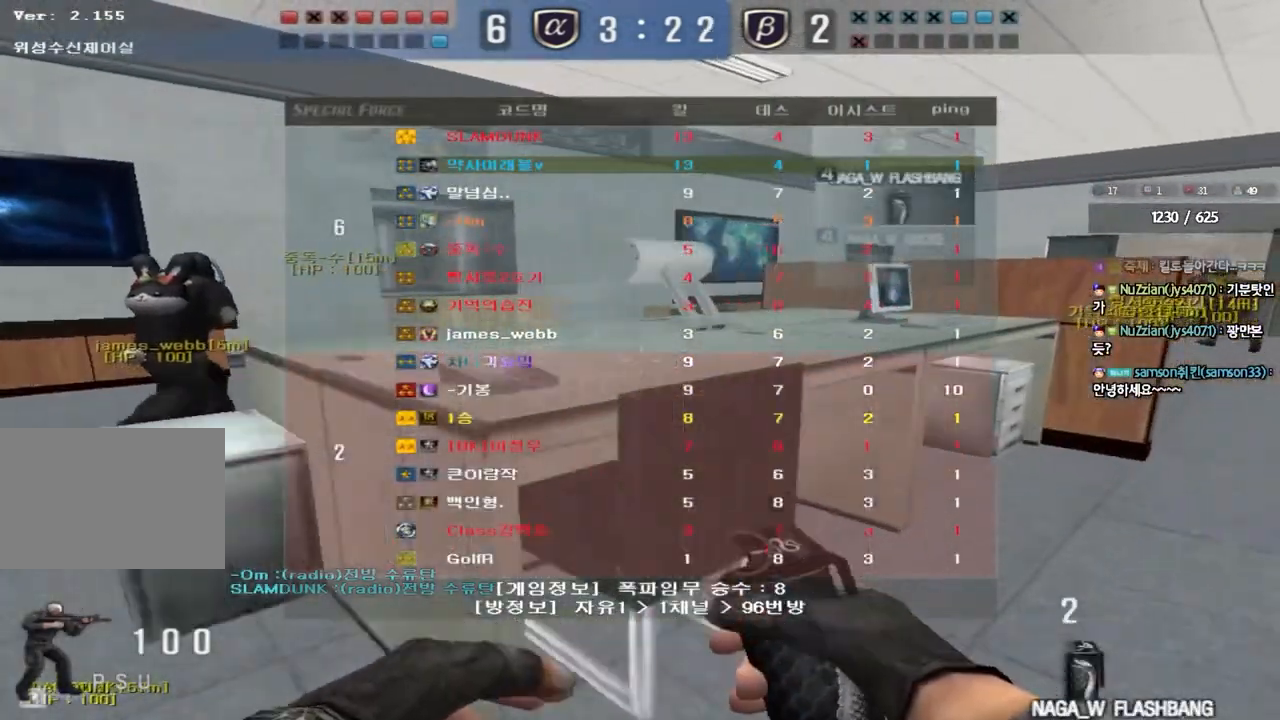
{"keys": ["d", "tab", "w"], "events": []}
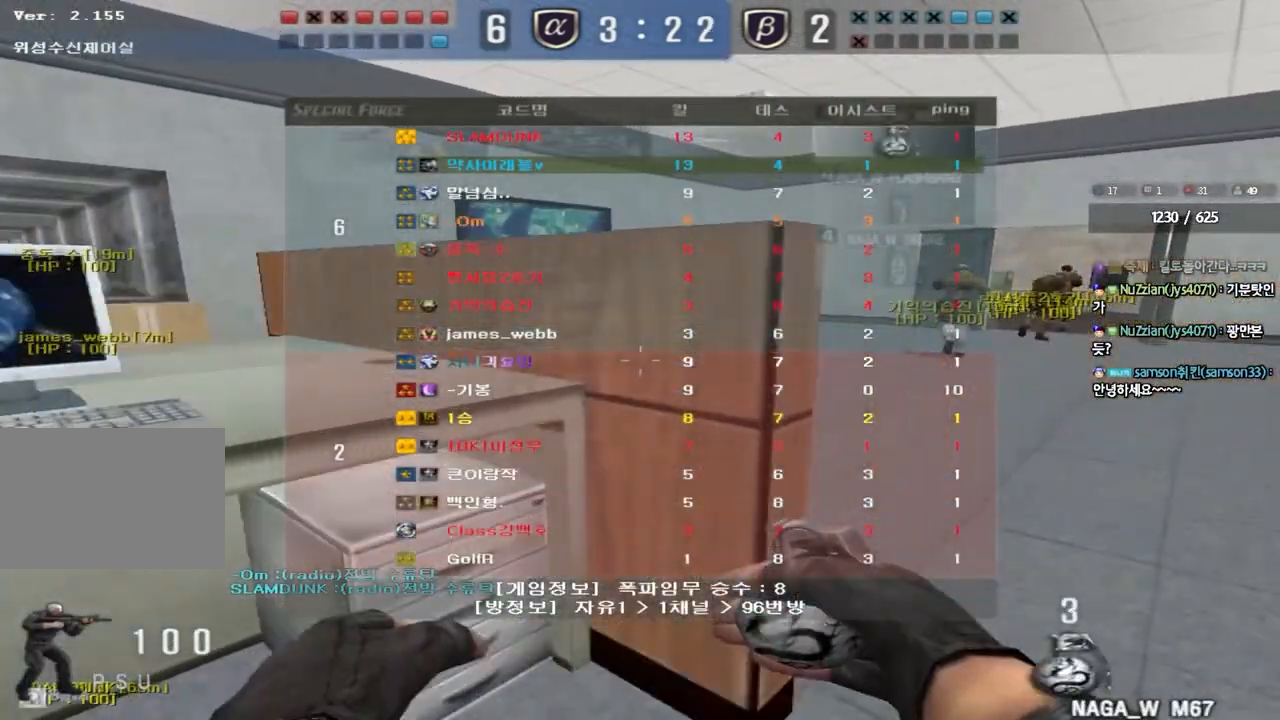
{"keys": ["d", "tab", "w"], "events": []}
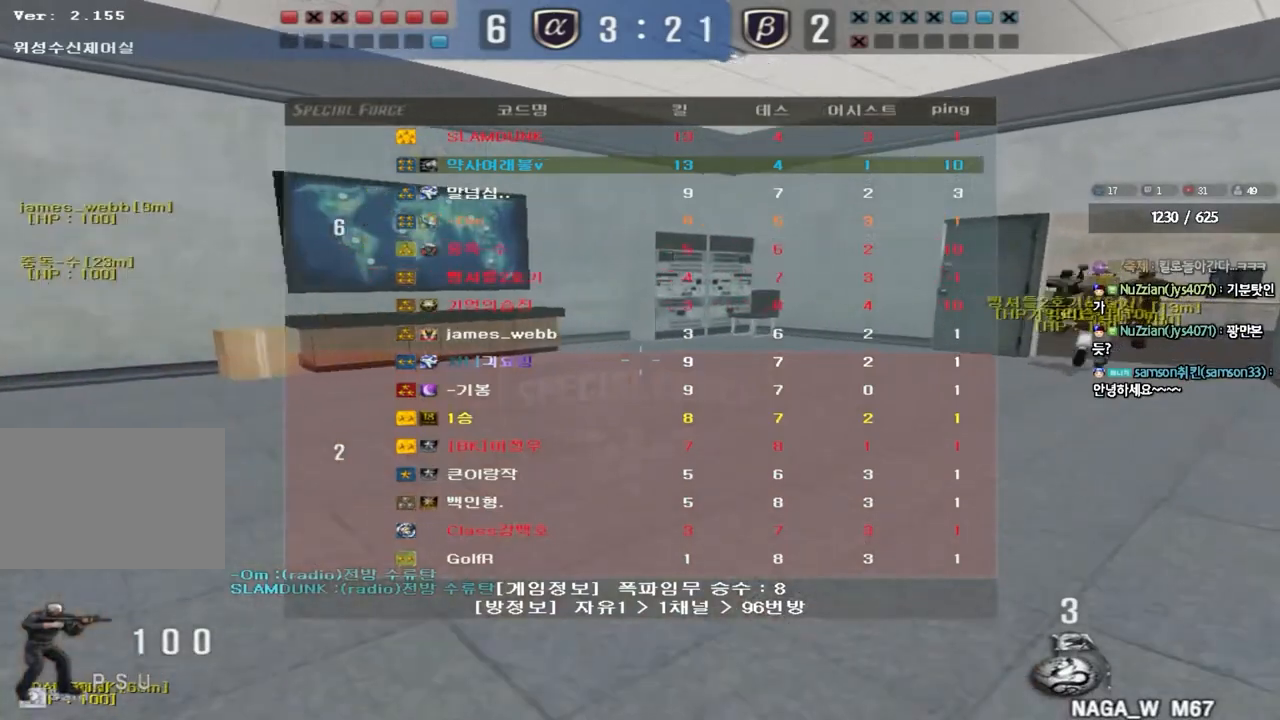
{"keys": ["d", "tab", "w"], "events": []}
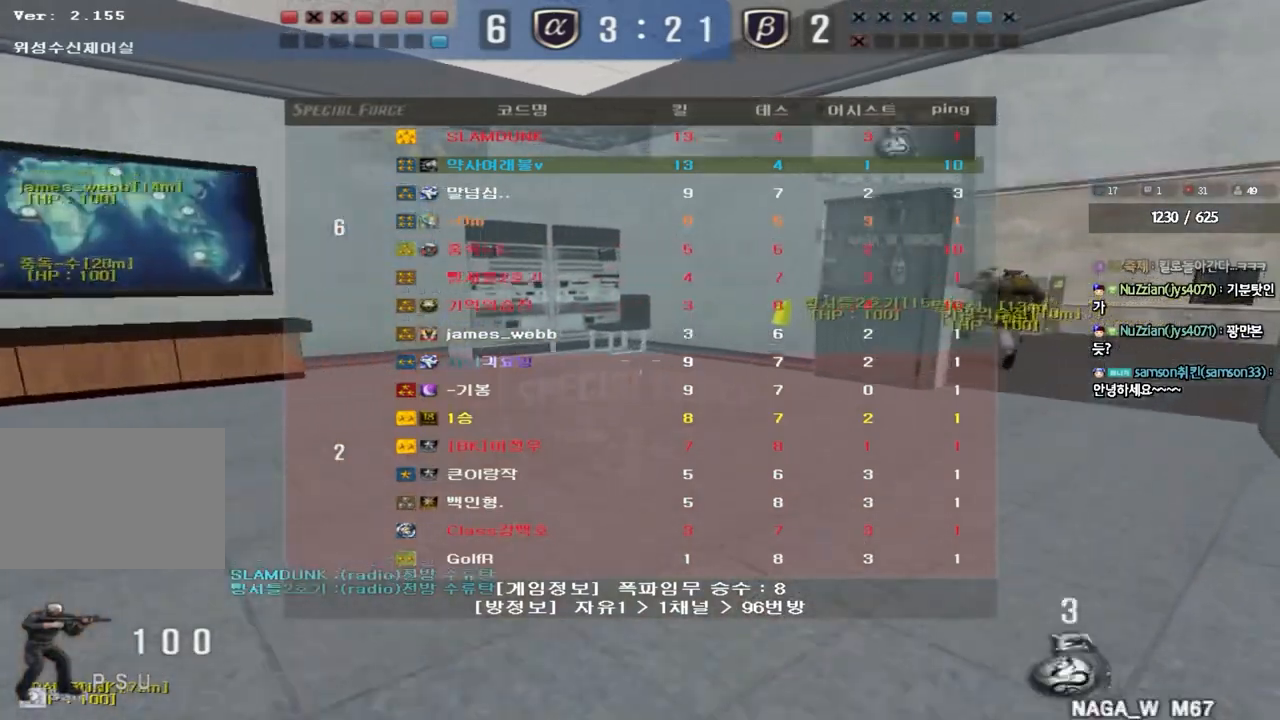
{"keys": ["d", "tab", "w"], "events": []}
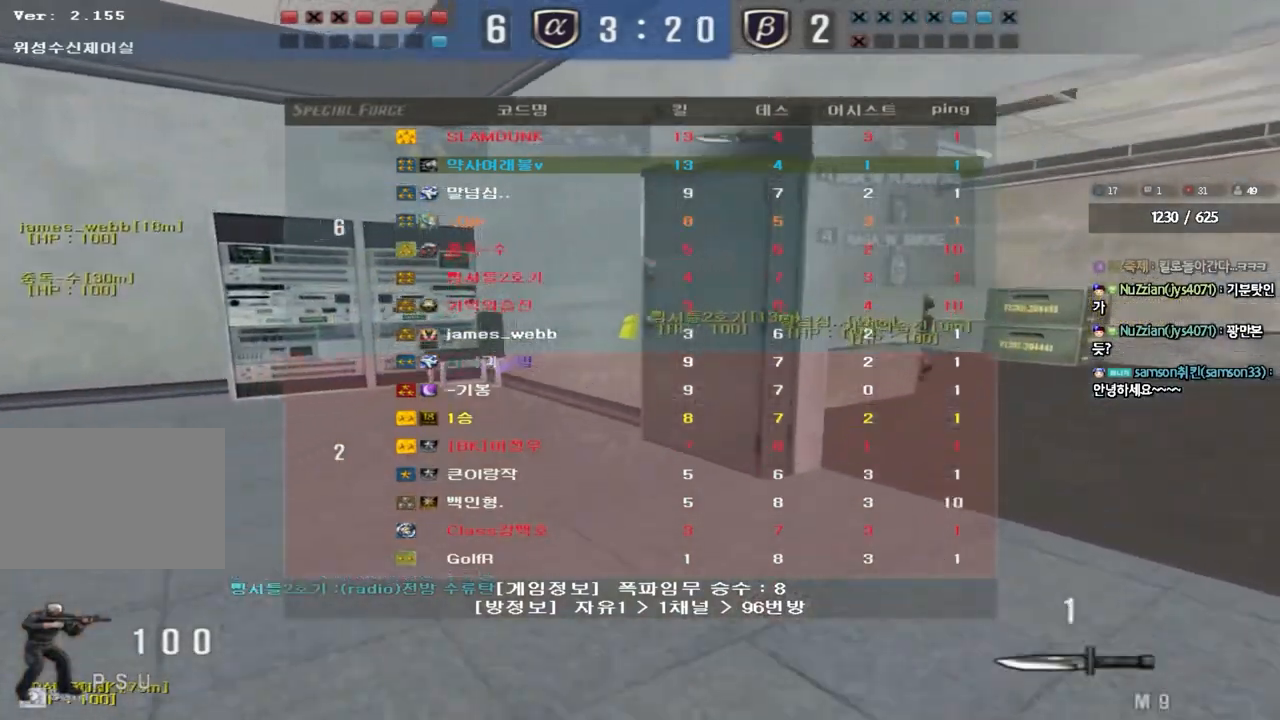
{"keys": ["d", "tab", "w"], "events": []}
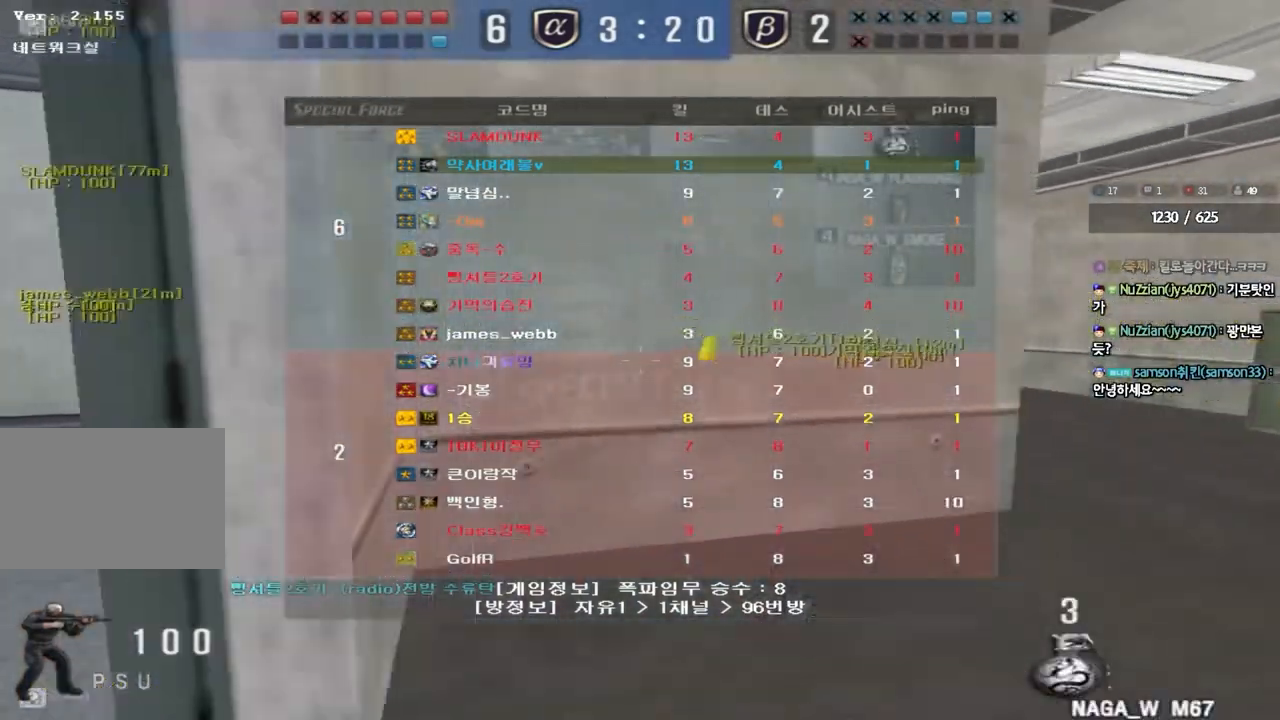
{"keys": ["ctrl", "w"], "events": [[267, "tab", "up"], [483, "d", "up"], [500, "ctrl", "down"]]}
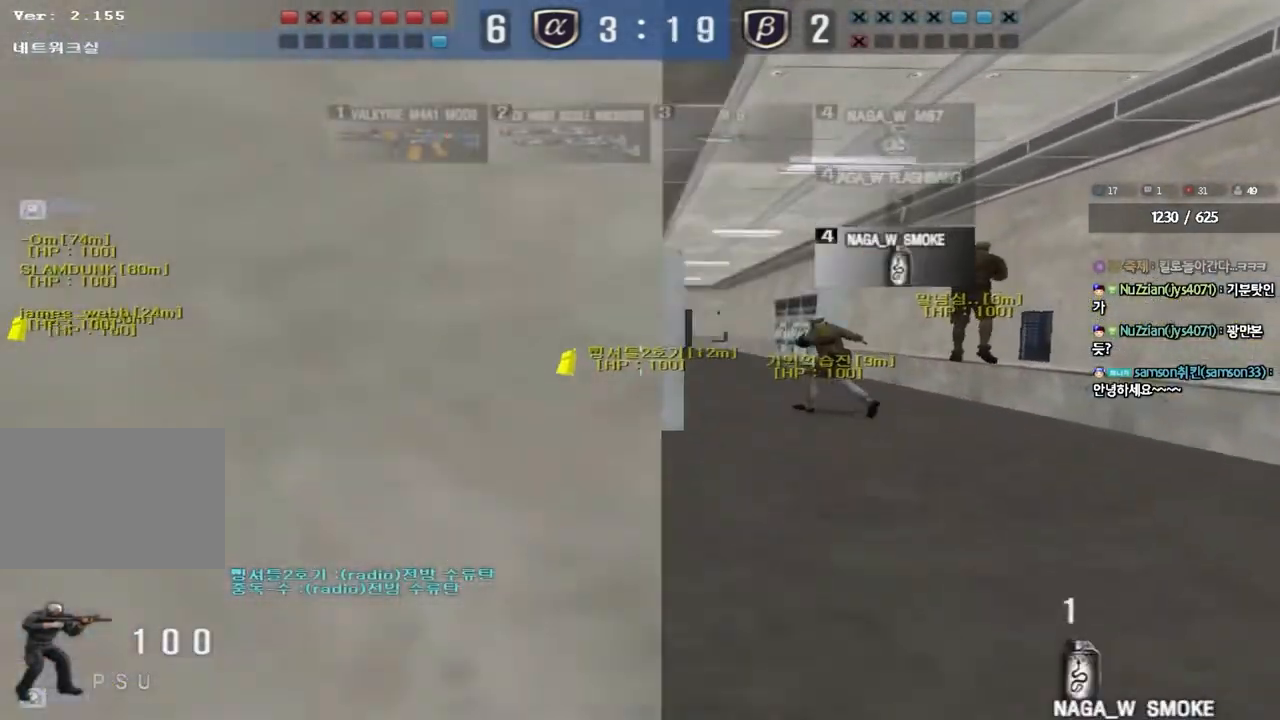
{"keys": [], "events": [[17, "space", "down"], [17, "w", "up"], [183, "space", "up"], [200, "ctrl", "up"]]}
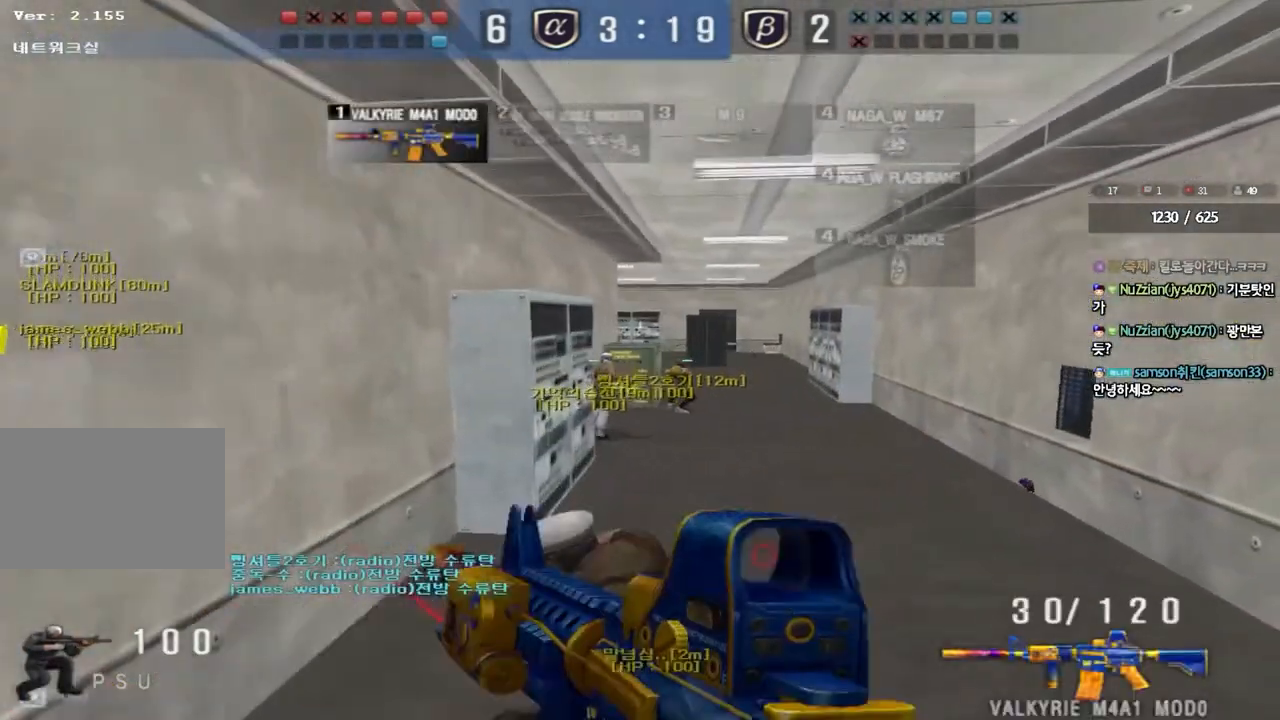
{"keys": ["a", "s"], "events": [[100, "d", "down"], [100, "w", "down"], [200, "d", "up"], [200, "w", "up"], [217, "shift", "down"], [283, "a", "down"], [300, "s", "down"], [317, "shift", "up"]]}
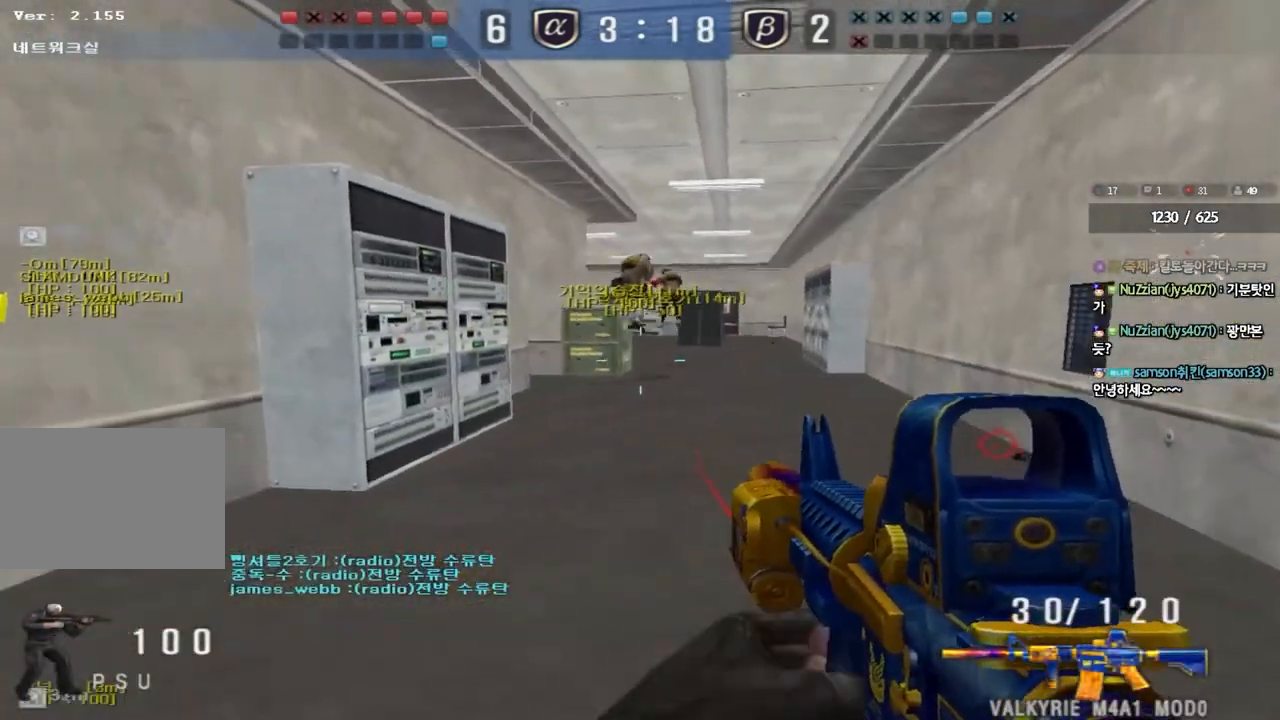
{"keys": ["a", "w"], "events": [[17, "s", "up"], [83, "w", "down"]]}
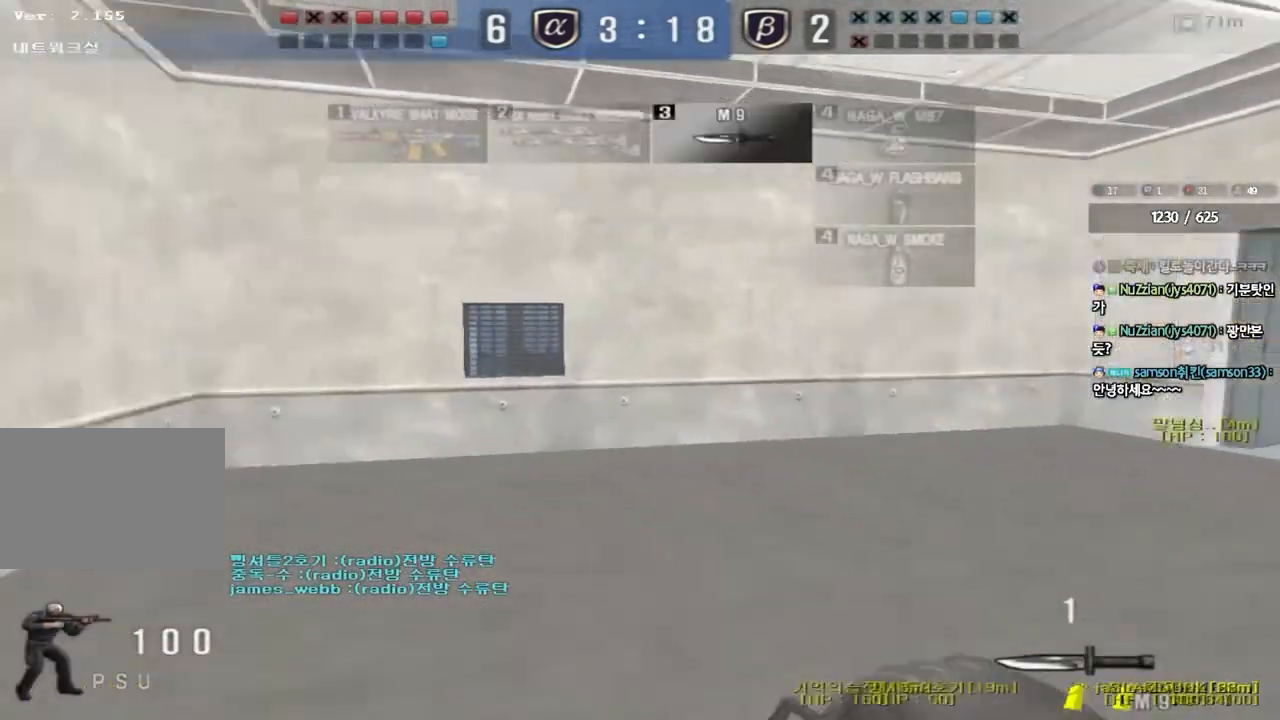
{"keys": ["d", "w"], "events": [[100, "w", "up"], [117, "a", "up"], [350, "w", "down"], [367, "d", "down"]]}
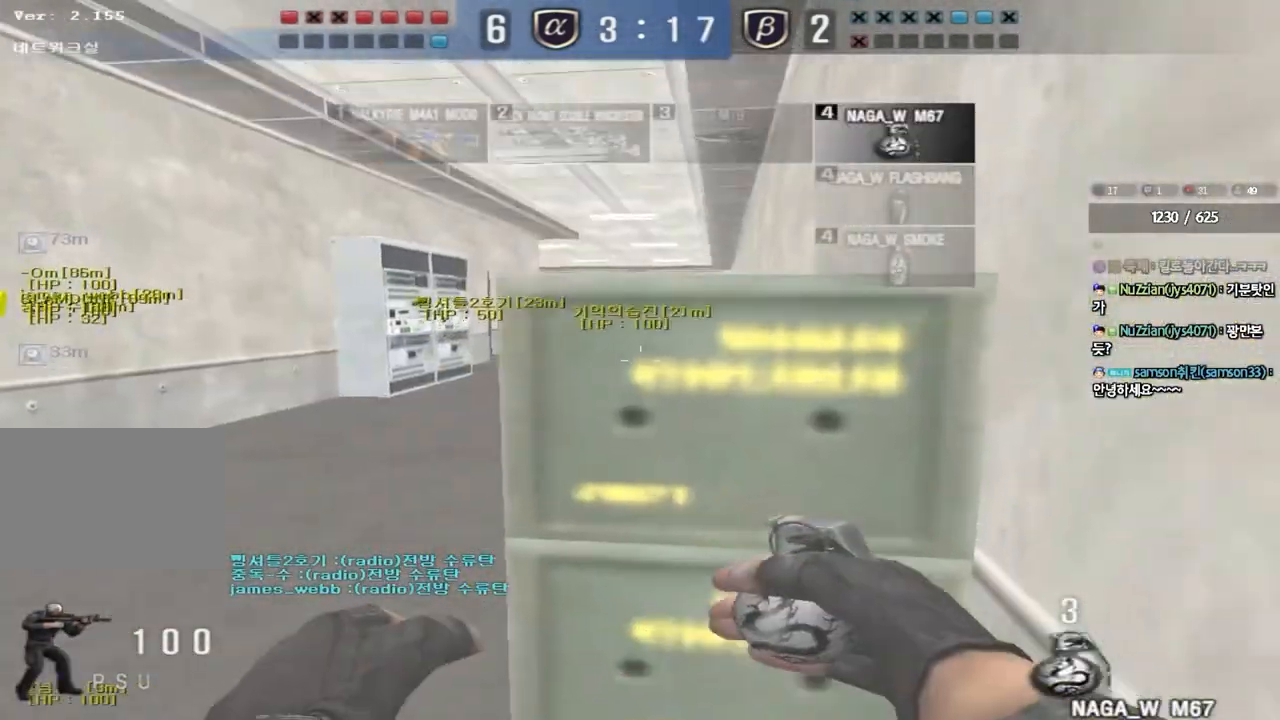
{"keys": ["w"], "events": [[67, "d", "up"], [67, "w", "up"], [200, "a", "down"], [200, "w", "down"], [450, "a", "up"]]}
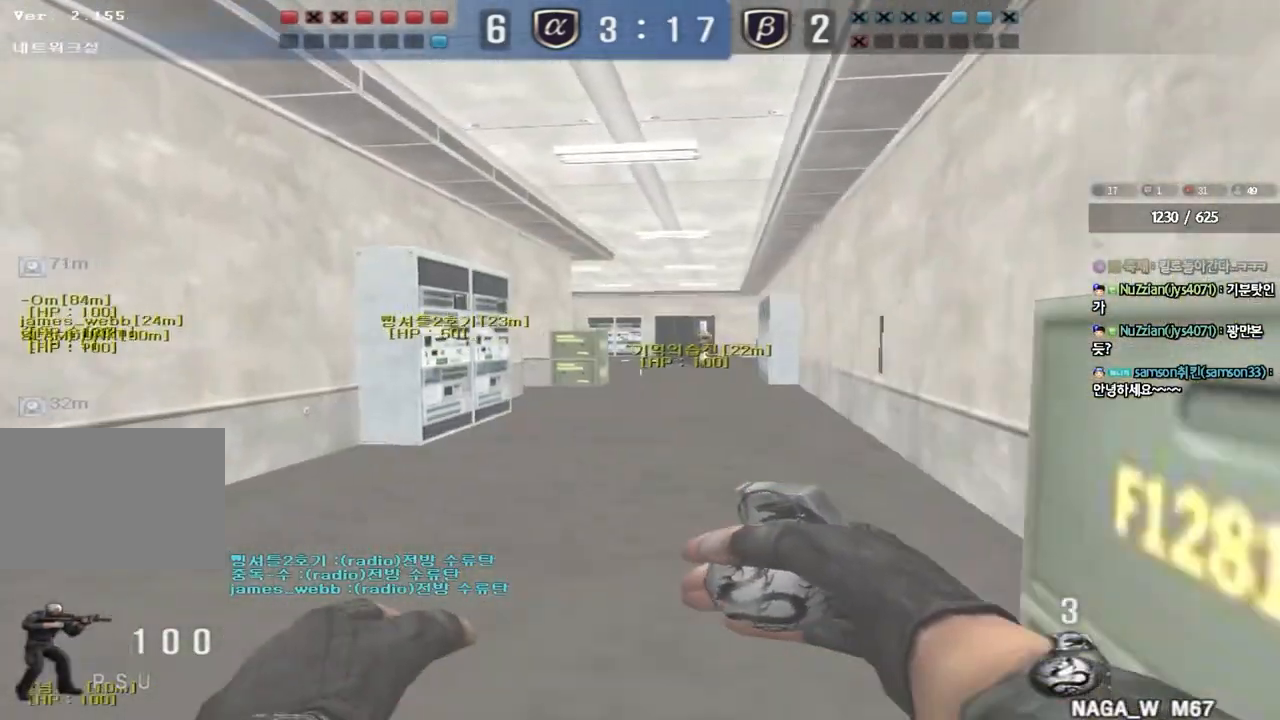
{"keys": ["w"], "events": [[17, "d", "down"], [500, "d", "up"]]}
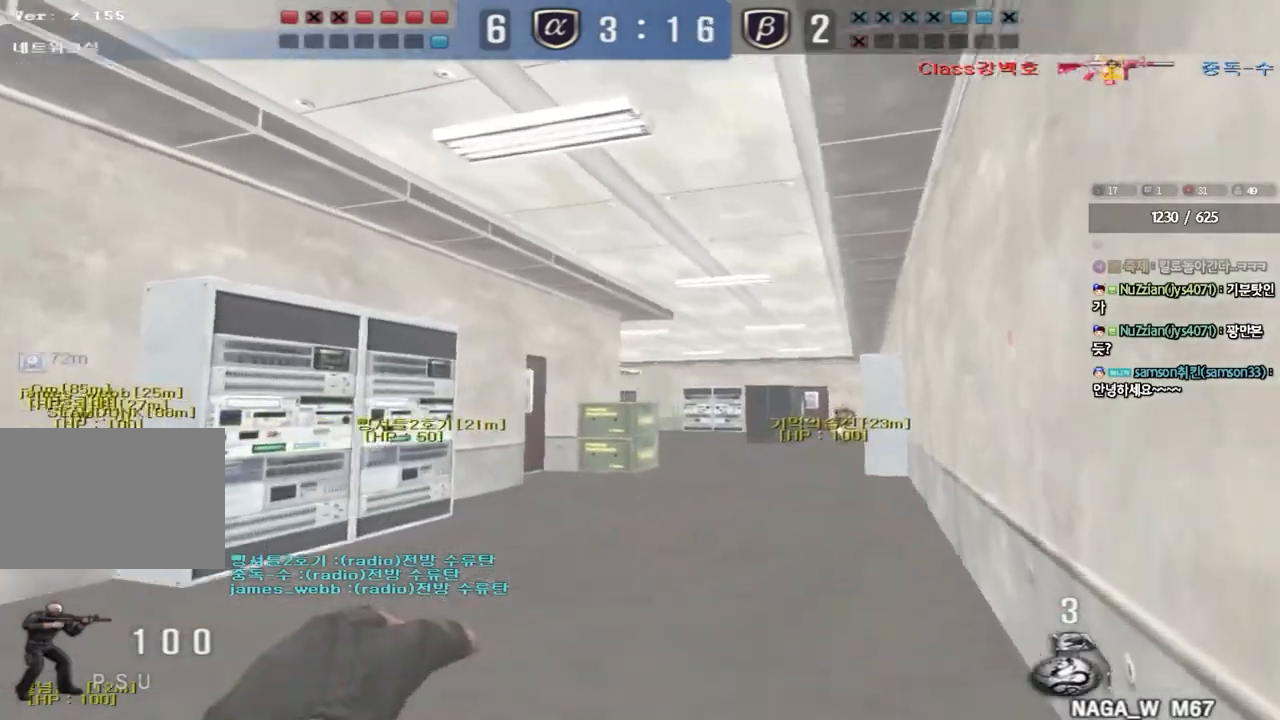
{"keys": ["w"]}
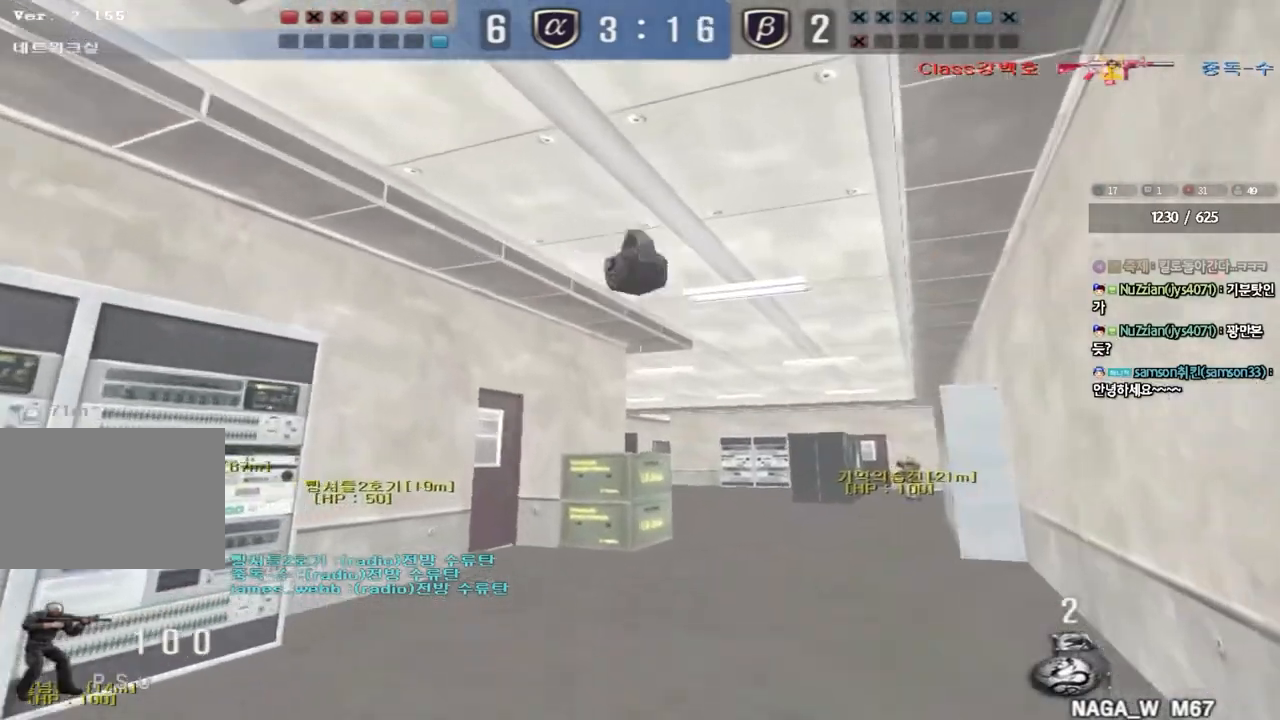
{"keys": ["d", "w"], "events": [[50, "a", "down"], [300, "a", "up"], [483, "d", "down"]]}
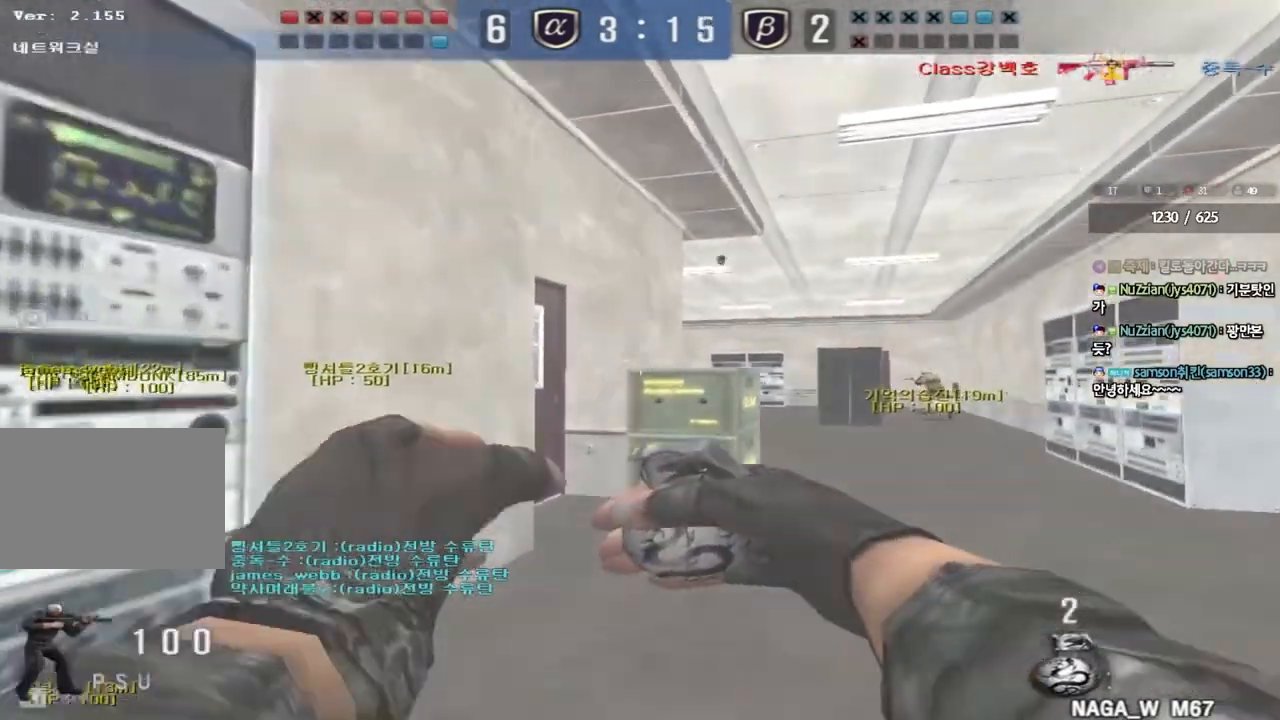
{"keys": ["a", "w"], "events": [[367, "d", "up"], [433, "a", "down"]]}
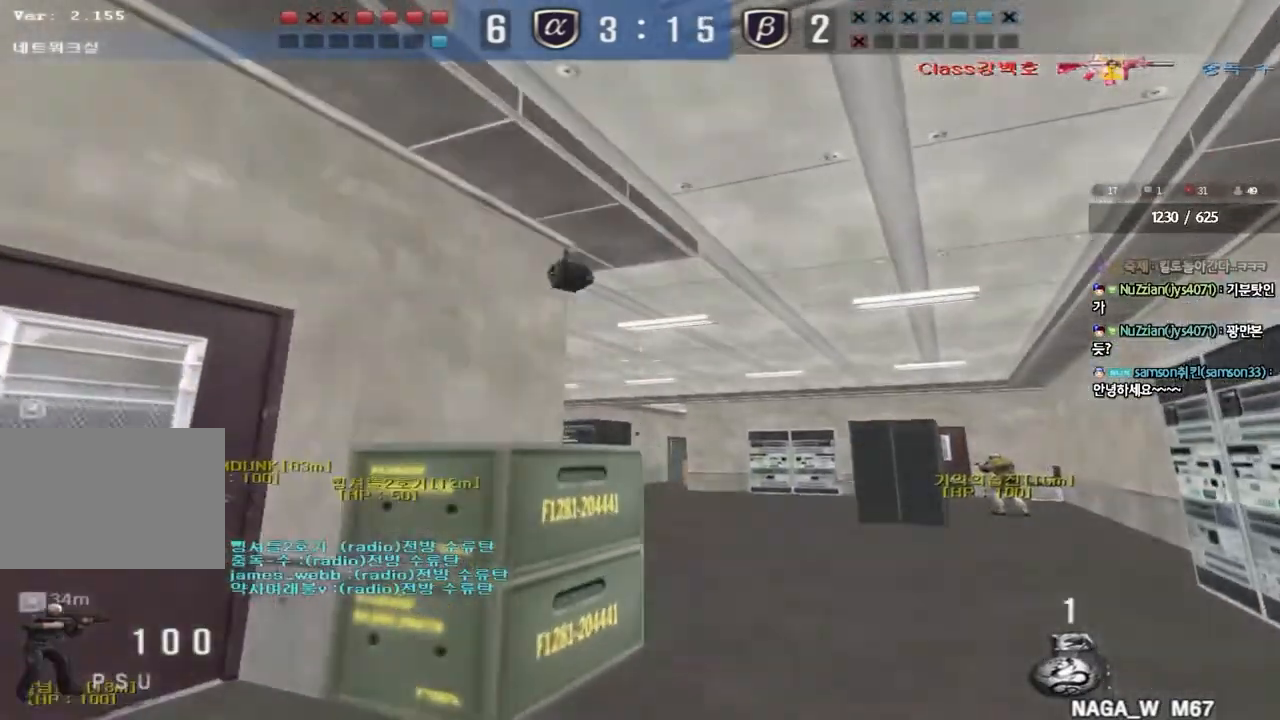
{"keys": ["d", "w"], "events": [[200, "a", "up"], [300, "d", "down"]]}
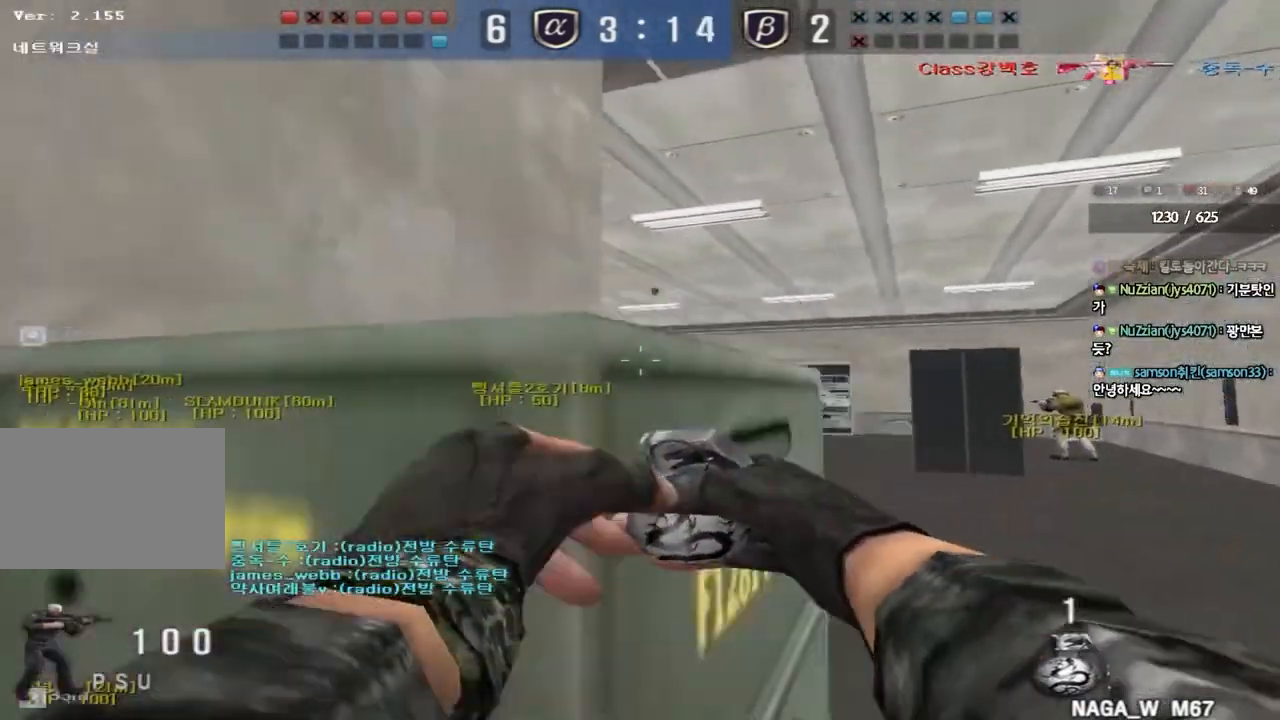
{"keys": ["d", "w"], "events": []}
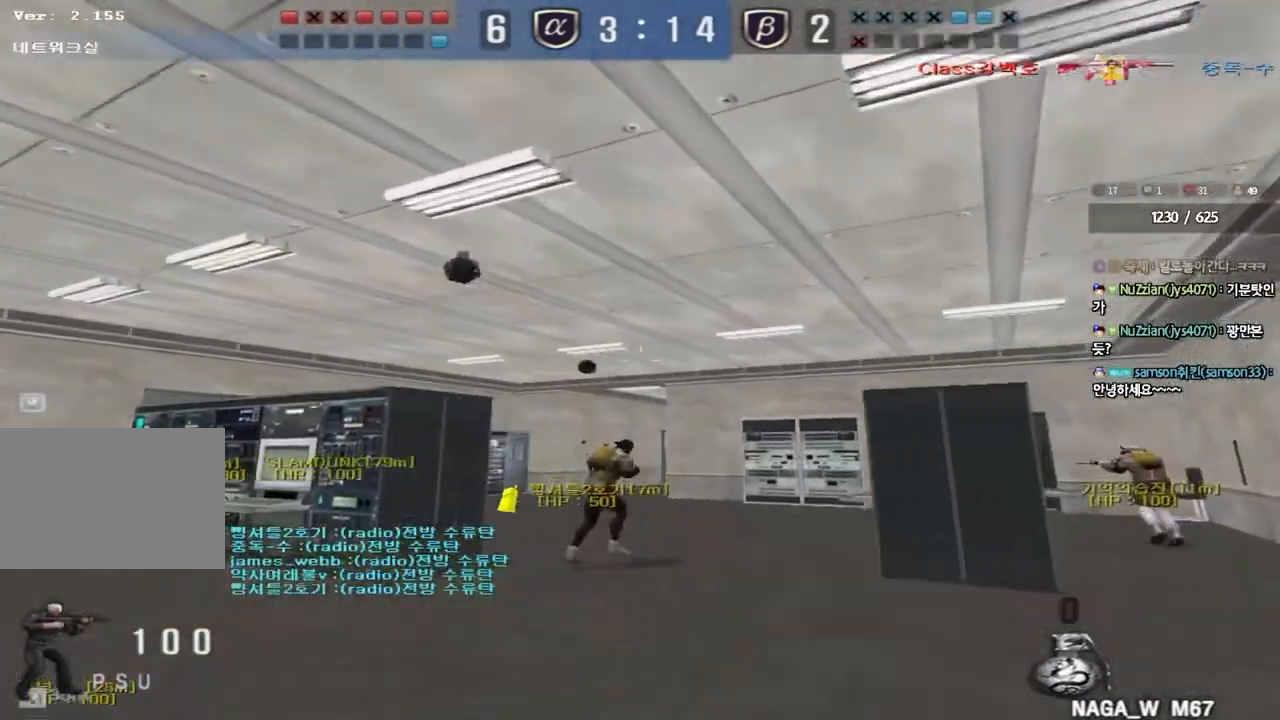
{"keys": [], "events": [[233, "shift", "down"], [250, "d", "up"], [250, "w", "up"], [283, "space", "down"], [383, "space", "up"], [433, "shift", "up"]]}
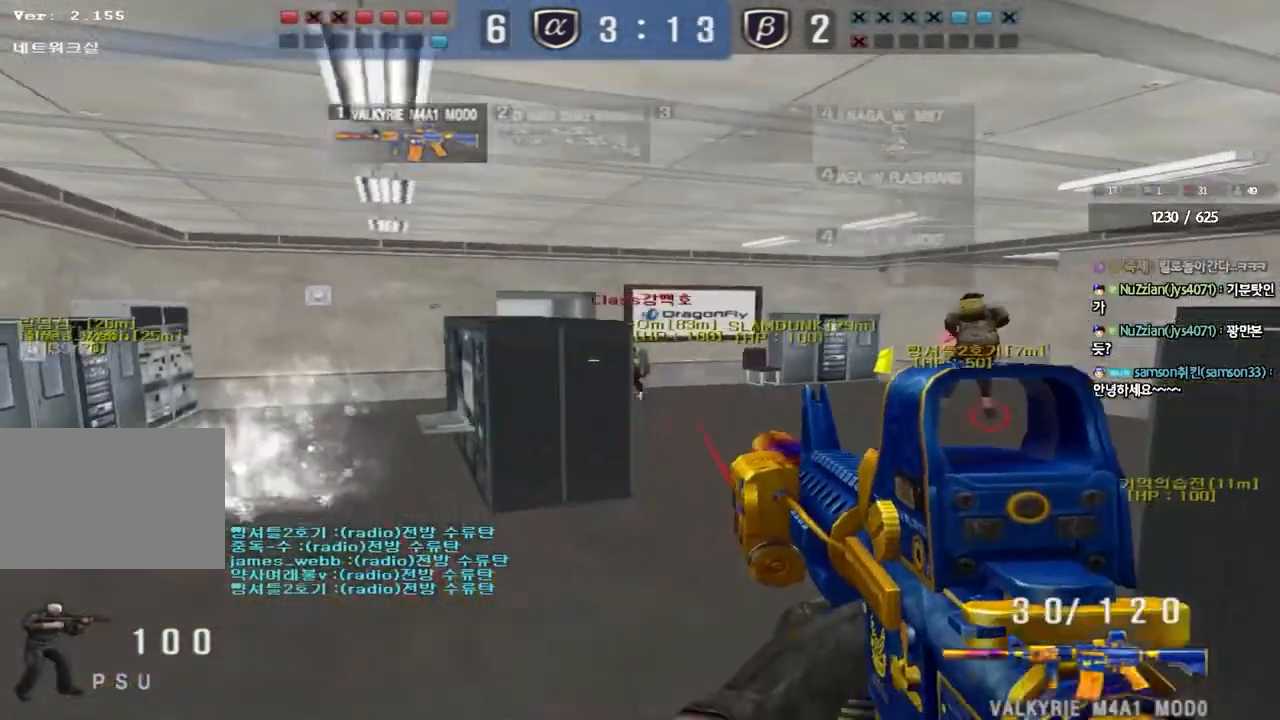
{"keys": ["a", "w"], "events": [[267, "w", "down"], [283, "d", "down"], [383, "d", "up"], [417, "a", "down"]]}
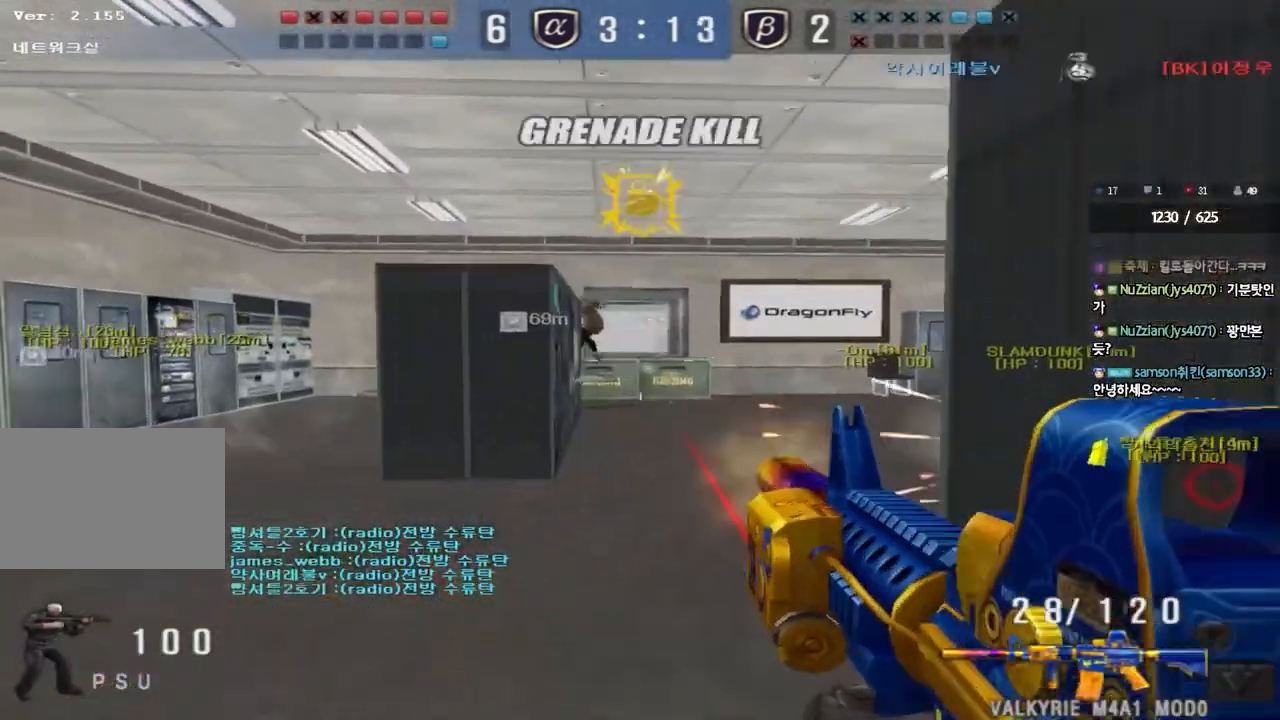
{"keys": ["a", "shift", "w"], "events": [[267, "shift", "down"], [267, "w", "up"], [300, "a", "up"], [300, "space", "down"], [367, "a", "down"], [367, "w", "down"], [383, "shift", "up"], [400, "space", "up"], [467, "shift", "down"]]}
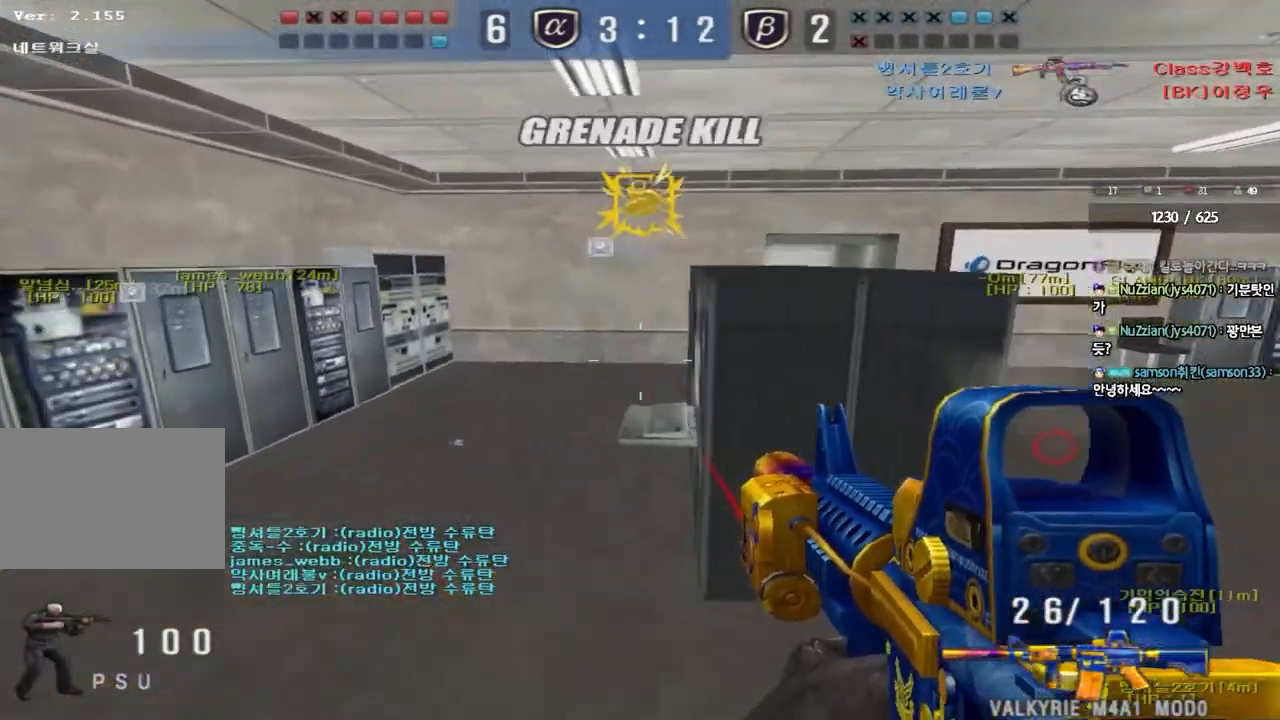
{"keys": ["d", "w"], "events": [[83, "a", "up"], [83, "w", "up"], [100, "shift", "up"], [467, "d", "down"], [467, "w", "down"]]}
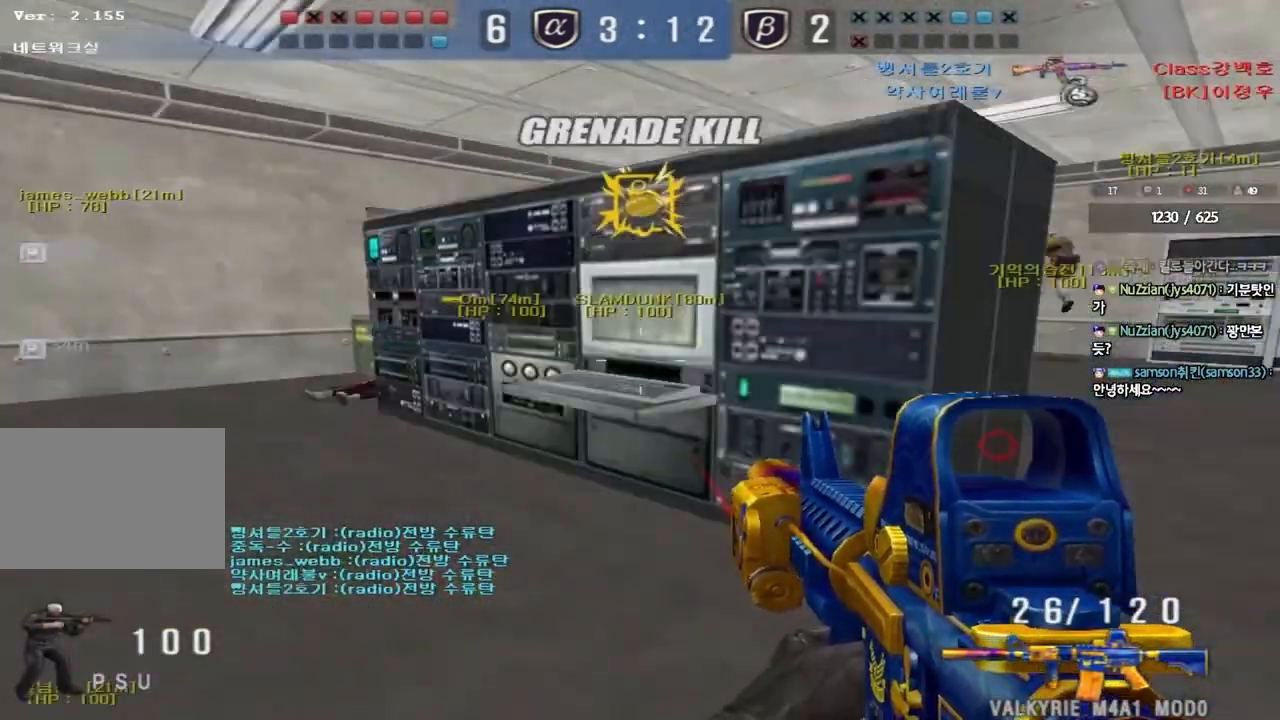
{"keys": [], "events": [[333, "shift", "down"], [350, "d", "up"], [350, "w", "up"], [383, "space", "down"], [483, "shift", "up"], [483, "space", "up"]]}